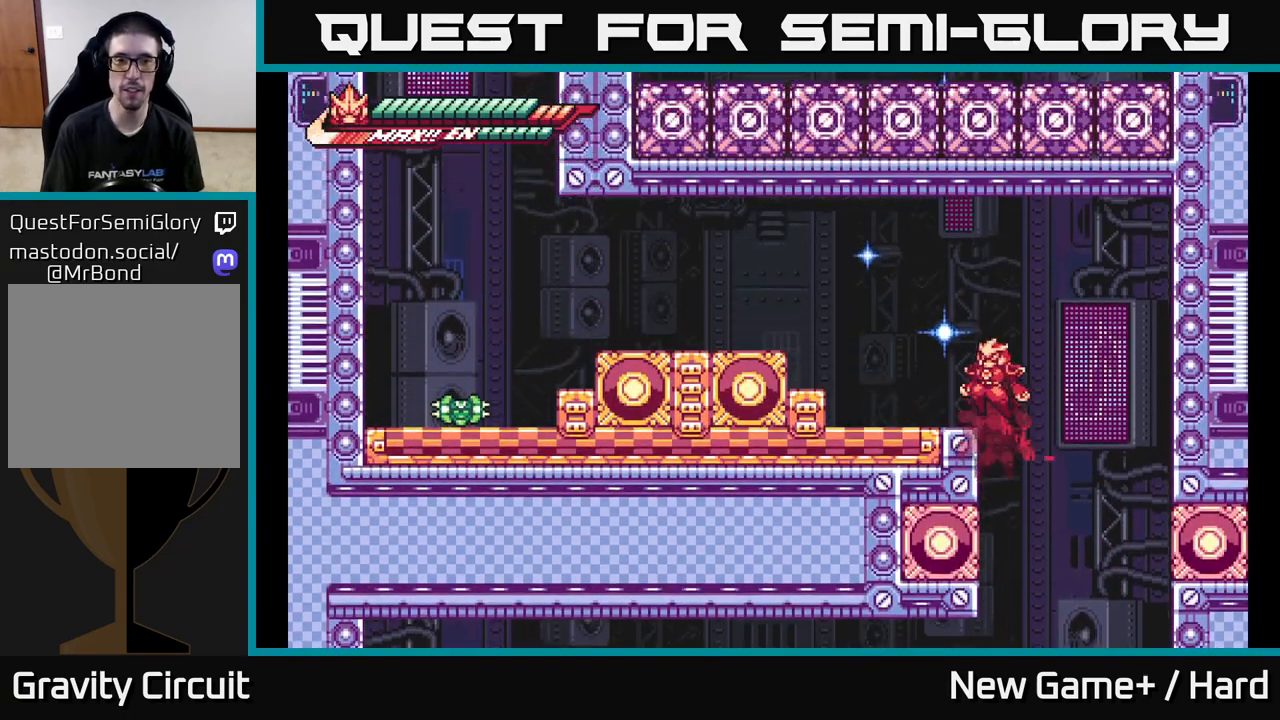
Gameplay with a controller (Xbox layout); each line is a JSON object with the inputs held at the frame after it. "events" lists button and stick changes between this image and that frame as [ms after this image, input, new state], when the widget could be followed in between.
{"buttons": ["L2"], "left_stick": "left", "right_stick": "center", "events": [[117, "A", "up"], [200, "A", "down"], [367, "A", "up"]]}
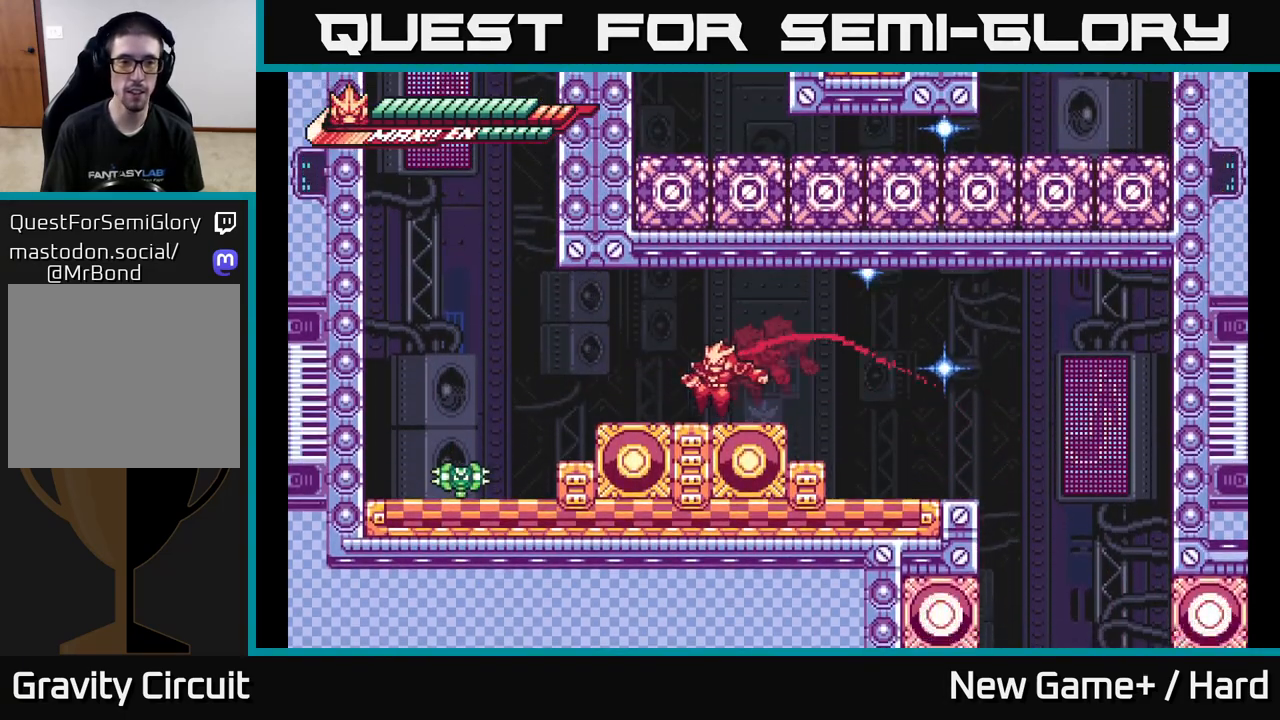
{"buttons": ["A", "L2"], "left_stick": "left", "right_stick": "center", "events": [[133, "L2", "up"], [217, "L2", "down"], [283, "A", "down"], [467, "A", "up"], [500, "A", "down"]]}
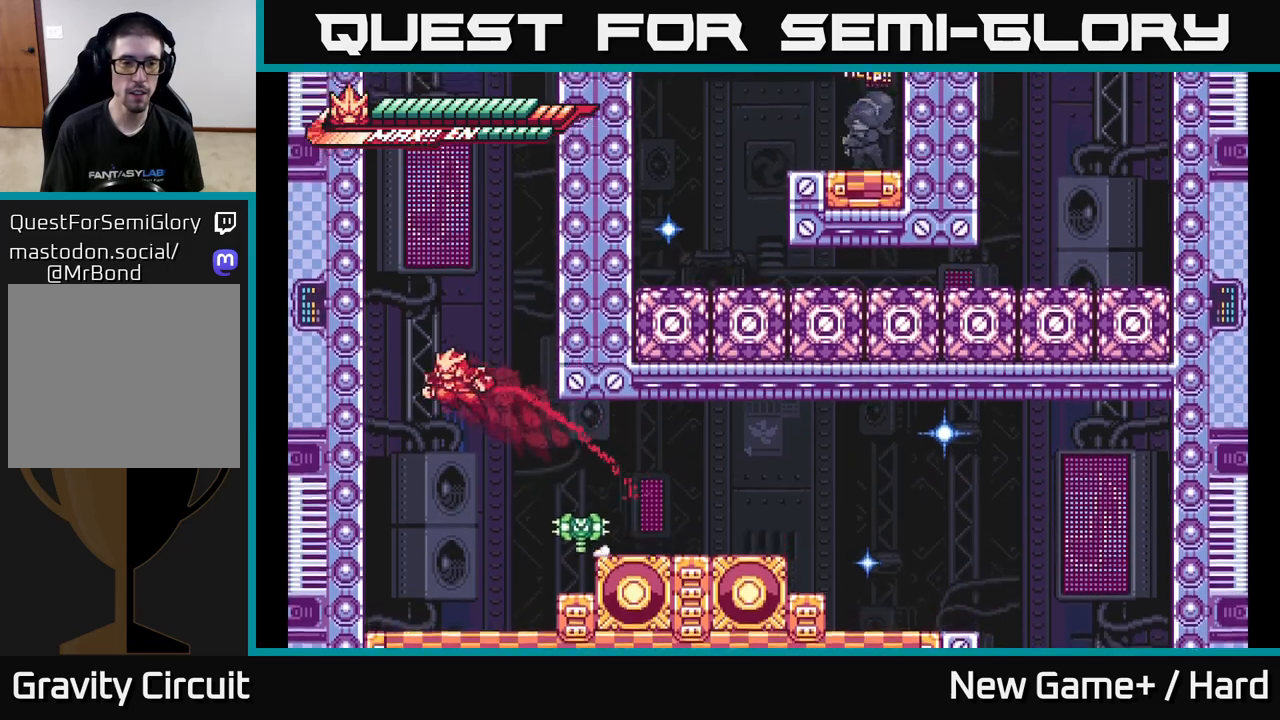
{"buttons": ["A", "L2"], "left_stick": "left", "right_stick": "center", "events": [[183, "A", "up"], [233, "A", "down"], [383, "A", "up"], [433, "A", "down"]]}
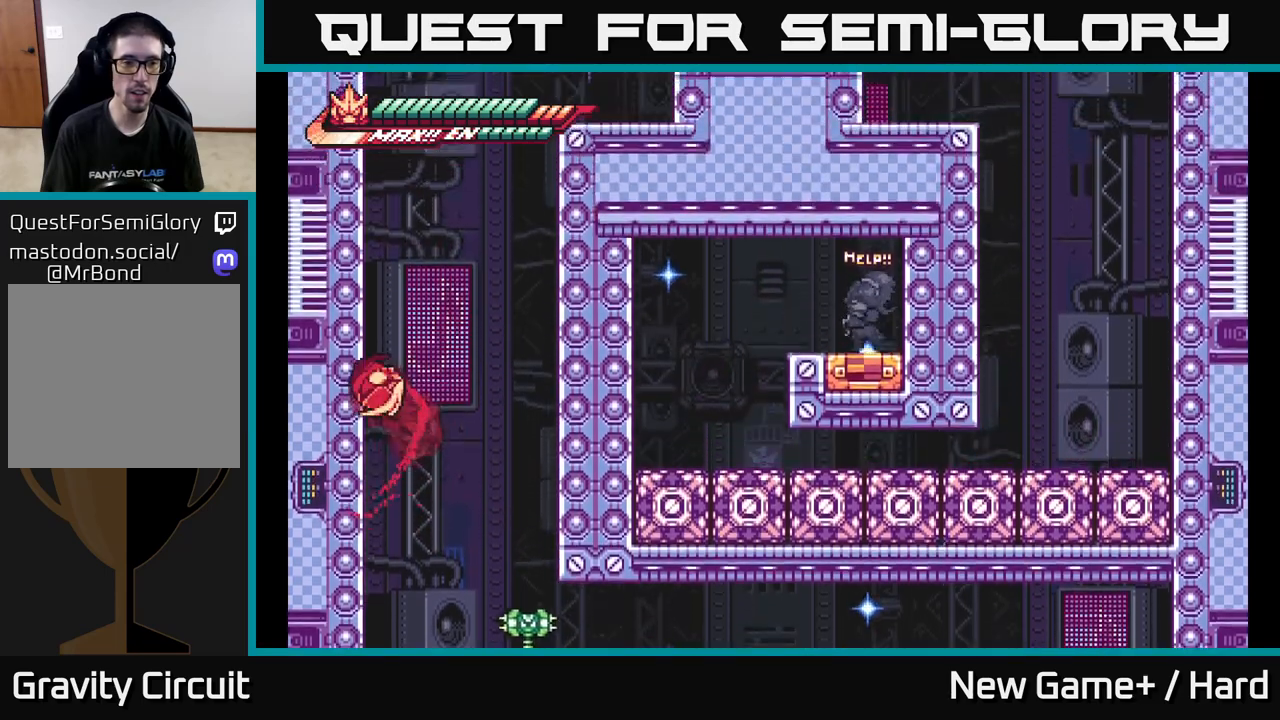
{"buttons": ["L2"], "left_stick": "left", "right_stick": "center", "events": [[100, "A", "up"], [167, "A", "down"], [300, "A", "up"], [367, "A", "down"], [483, "A", "up"]]}
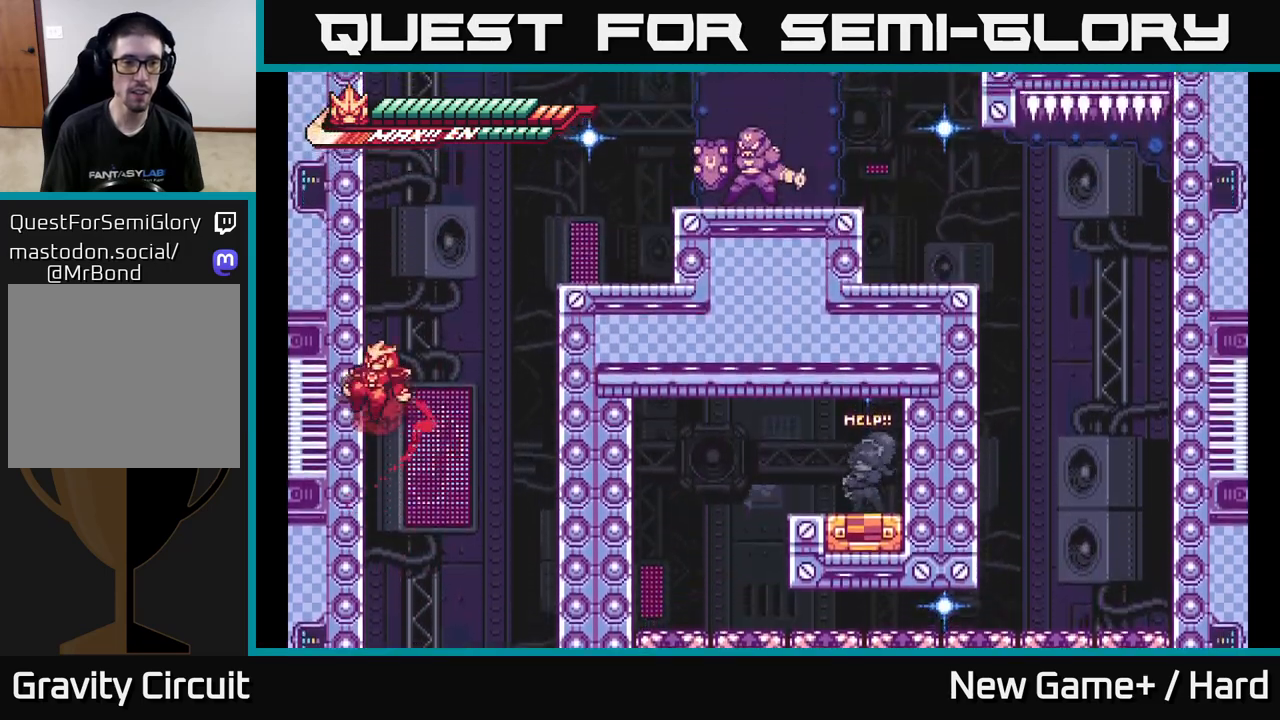
{"buttons": ["A", "L2"], "left_stick": "left", "right_stick": "center", "events": [[50, "A", "down"], [183, "A", "up"], [250, "A", "down"], [383, "A", "up"], [467, "A", "down"]]}
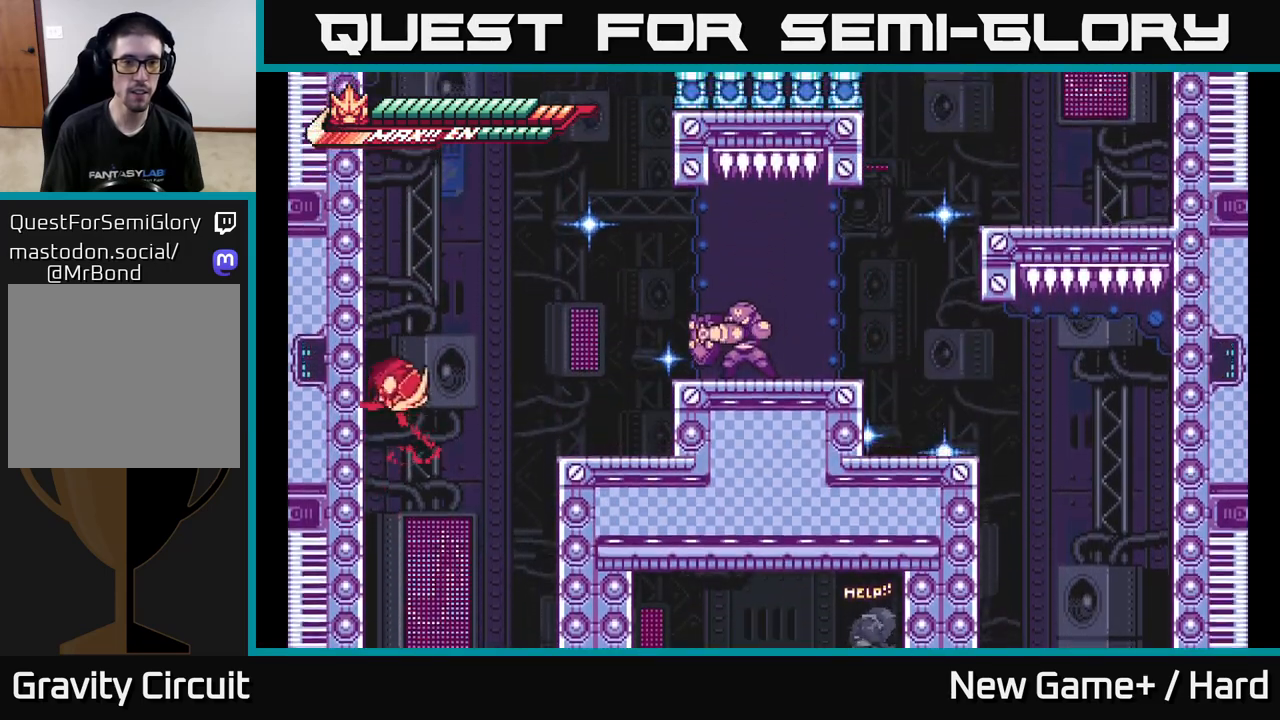
{"buttons": ["L2"], "left_stick": "left", "right_stick": "center", "events": [[117, "A", "up"], [167, "A", "down"], [300, "A", "up"], [383, "A", "down"], [500, "A", "up"]]}
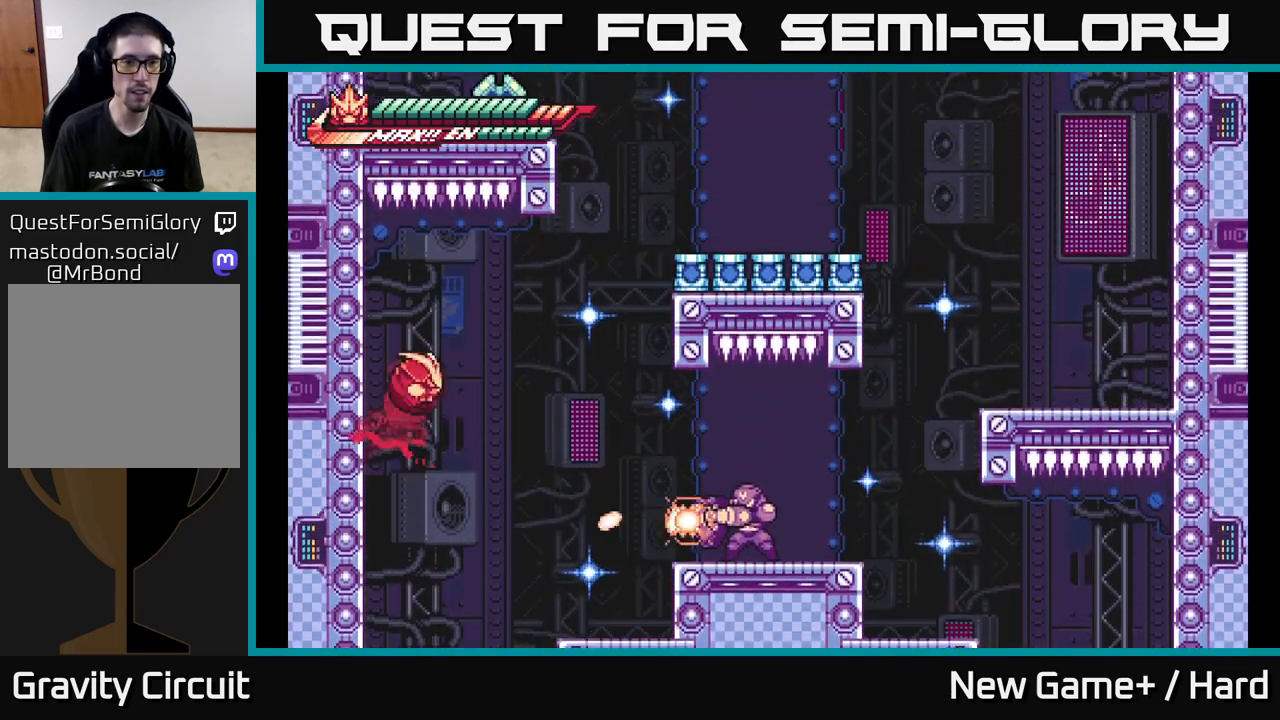
{"buttons": ["L2"], "left_stick": "right", "right_stick": "center", "events": [[233, "A", "down"], [233, "left_stick", "right"], [417, "A", "up"]]}
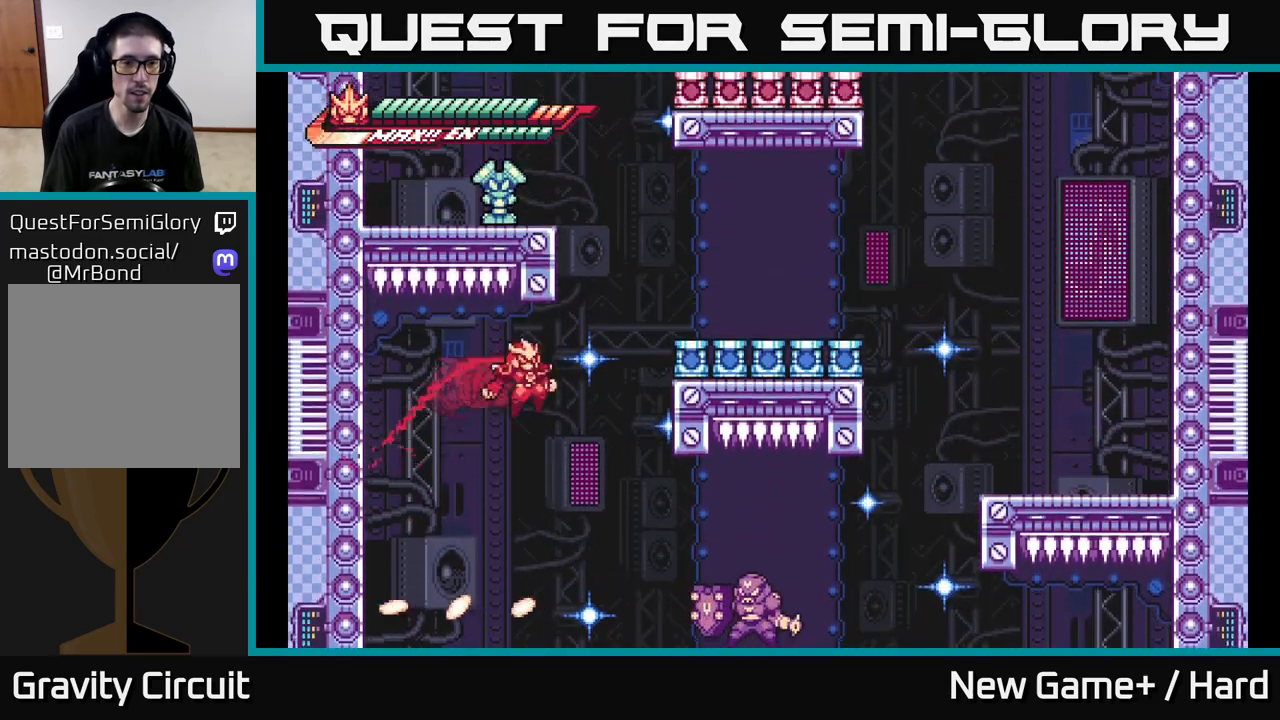
{"buttons": ["L2"], "left_stick": "right", "right_stick": "center", "events": [[83, "A", "down"], [250, "A", "up"], [283, "A", "down"], [433, "A", "up"]]}
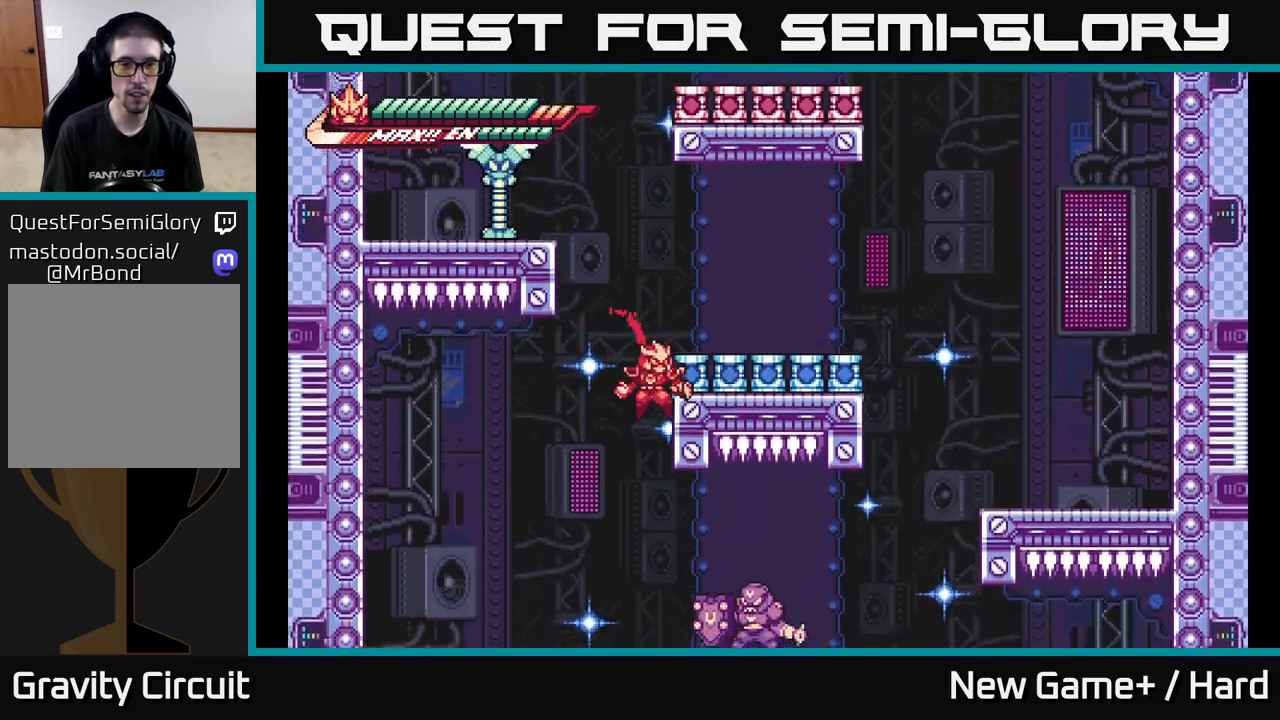
{"buttons": ["L2"], "left_stick": "right", "right_stick": "center", "events": [[33, "A", "down"], [217, "A", "up"]]}
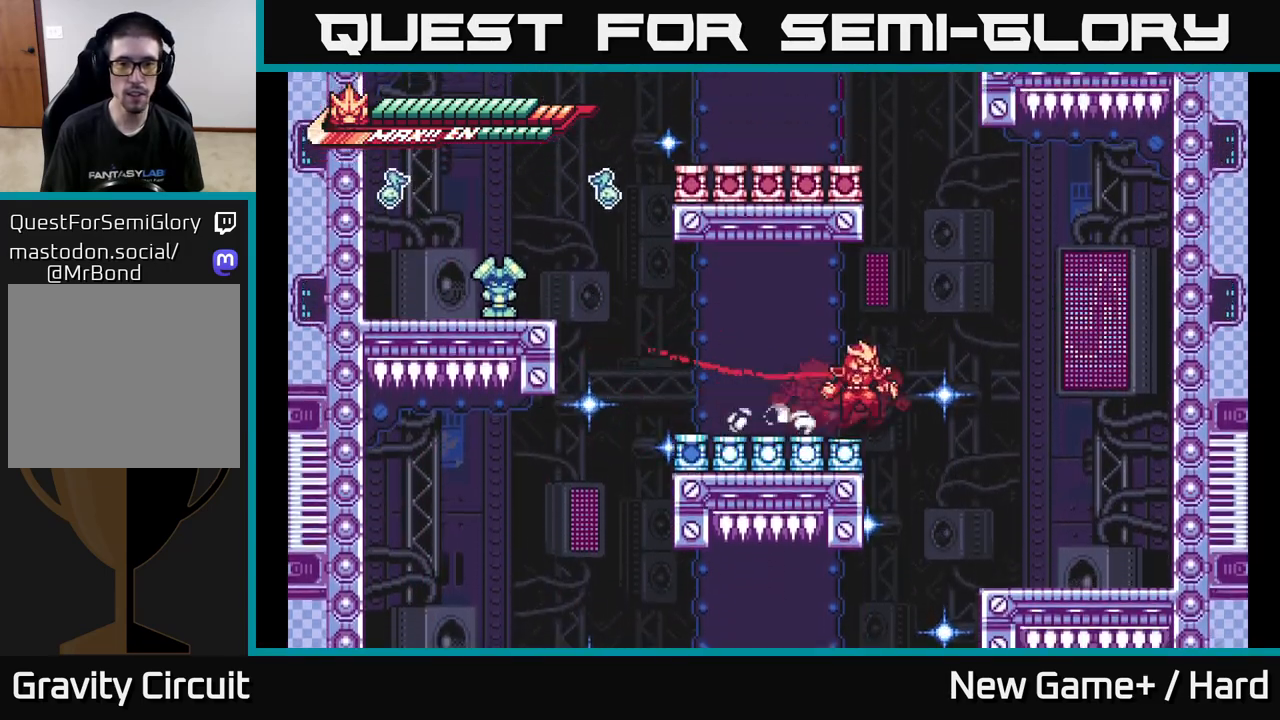
{"buttons": ["L2"], "left_stick": "center", "right_stick": "center", "events": [[50, "A", "down"], [183, "left_stick", "up-left"], [233, "A", "up"], [233, "left_stick", "left"], [283, "A", "down"], [350, "left_stick", "center"], [467, "A", "up"]]}
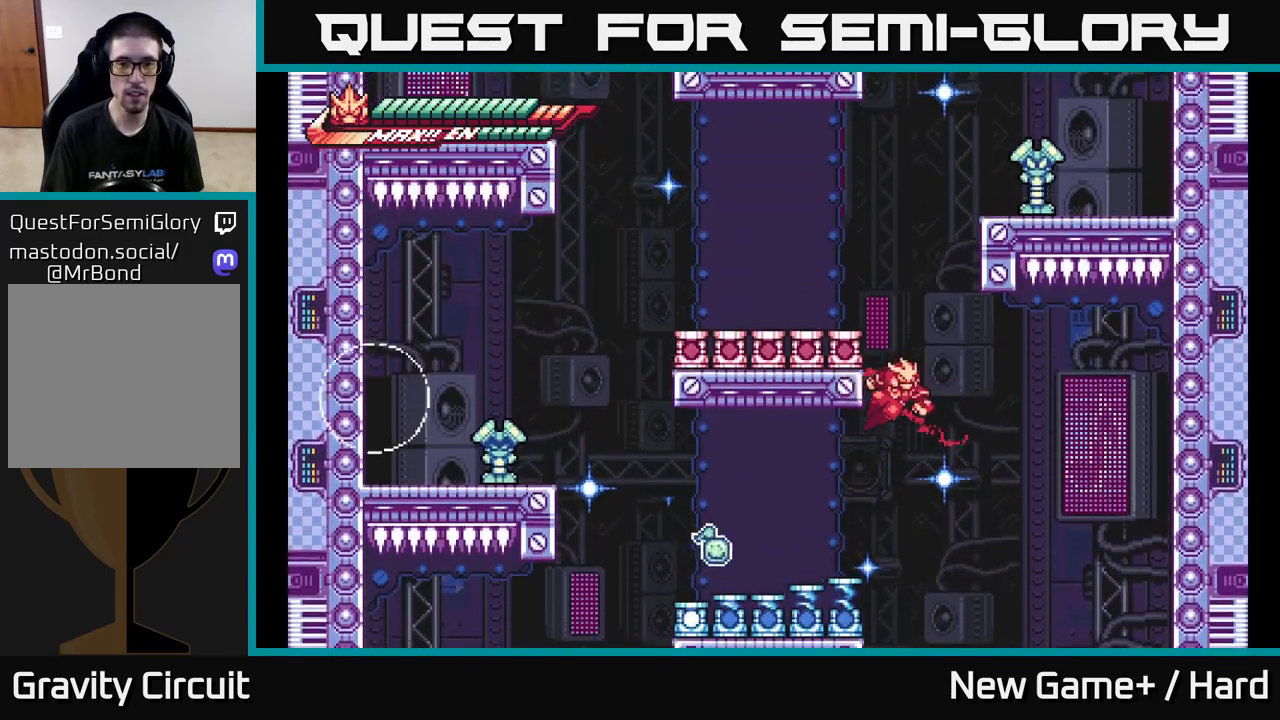
{"buttons": ["L2"], "left_stick": "left", "right_stick": "center", "events": [[17, "A", "down"], [17, "left_stick", "left"], [183, "A", "up"], [250, "A", "down"], [383, "A", "up"]]}
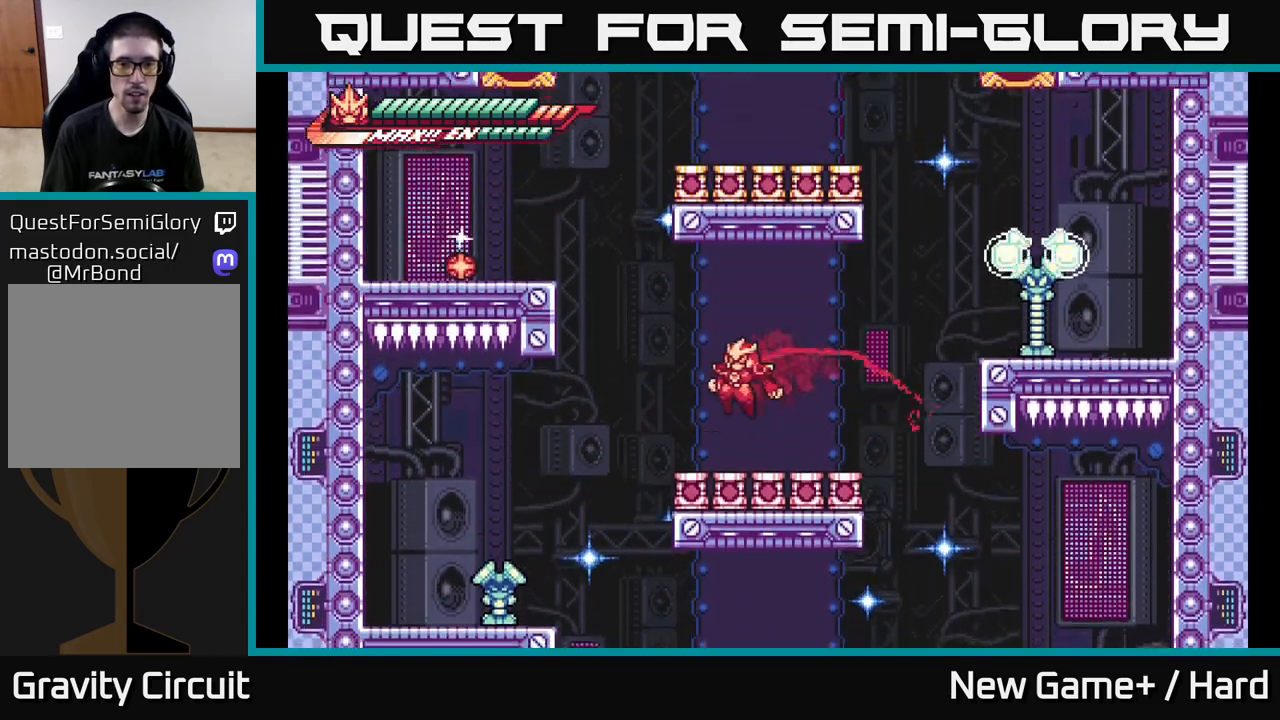
{"buttons": ["A", "L2"], "left_stick": "left", "right_stick": "center", "events": [[200, "A", "down"], [267, "left_stick", "center"], [367, "A", "up"], [417, "A", "down"], [433, "left_stick", "left"]]}
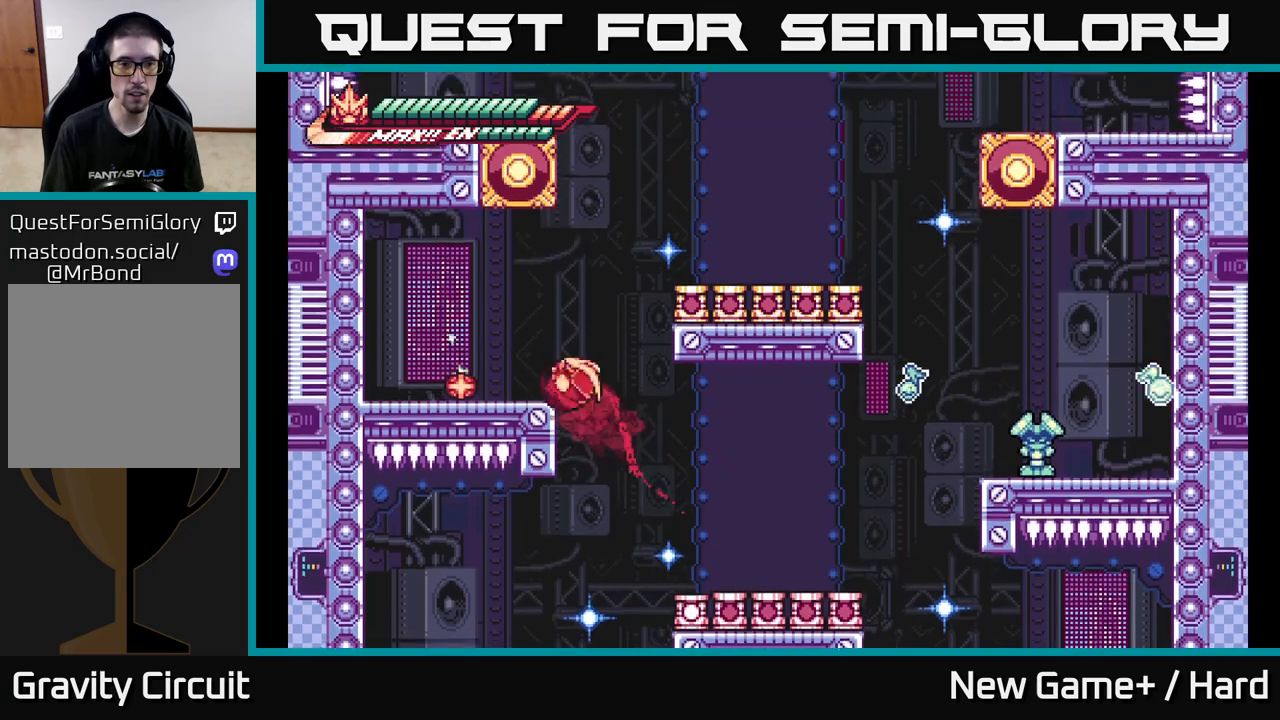
{"buttons": ["A", "L2"], "left_stick": "left", "right_stick": "center", "events": [[67, "A", "up"], [167, "A", "down"], [317, "A", "up"], [433, "A", "down"]]}
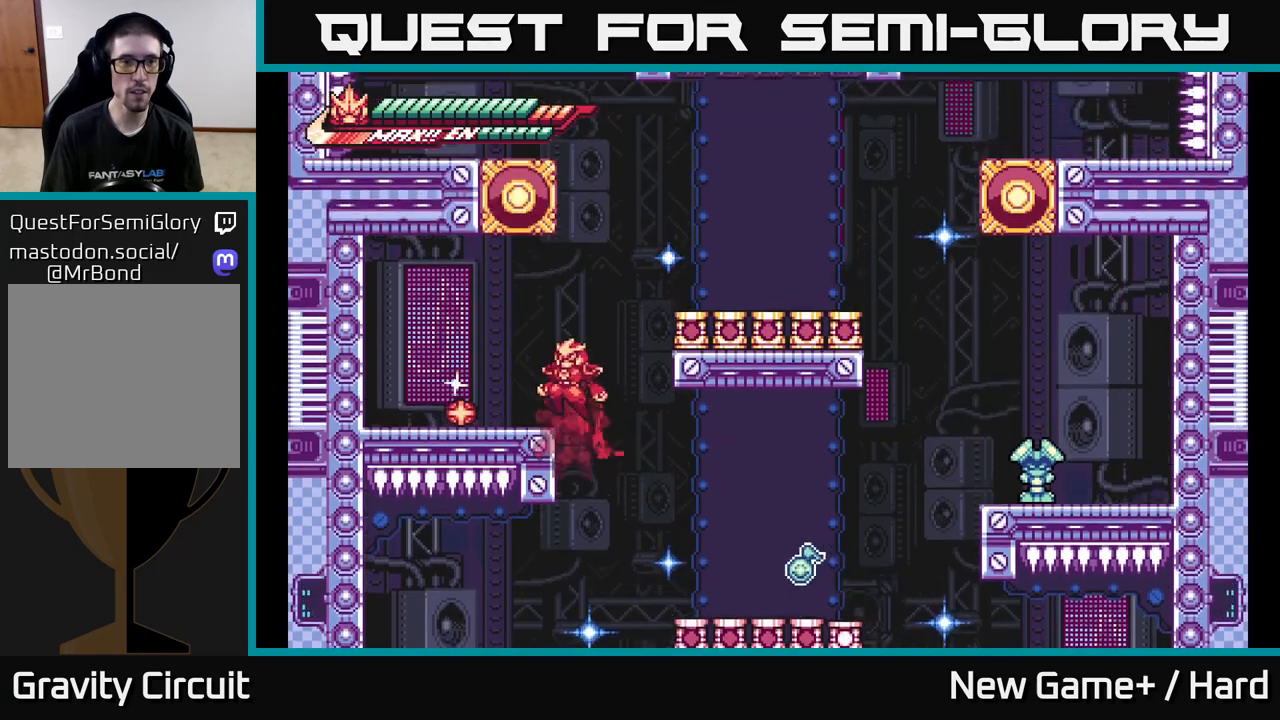
{"buttons": ["A", "L2"], "left_stick": "right", "right_stick": "center", "events": [[100, "A", "up"], [317, "left_stick", "right"], [417, "A", "down"]]}
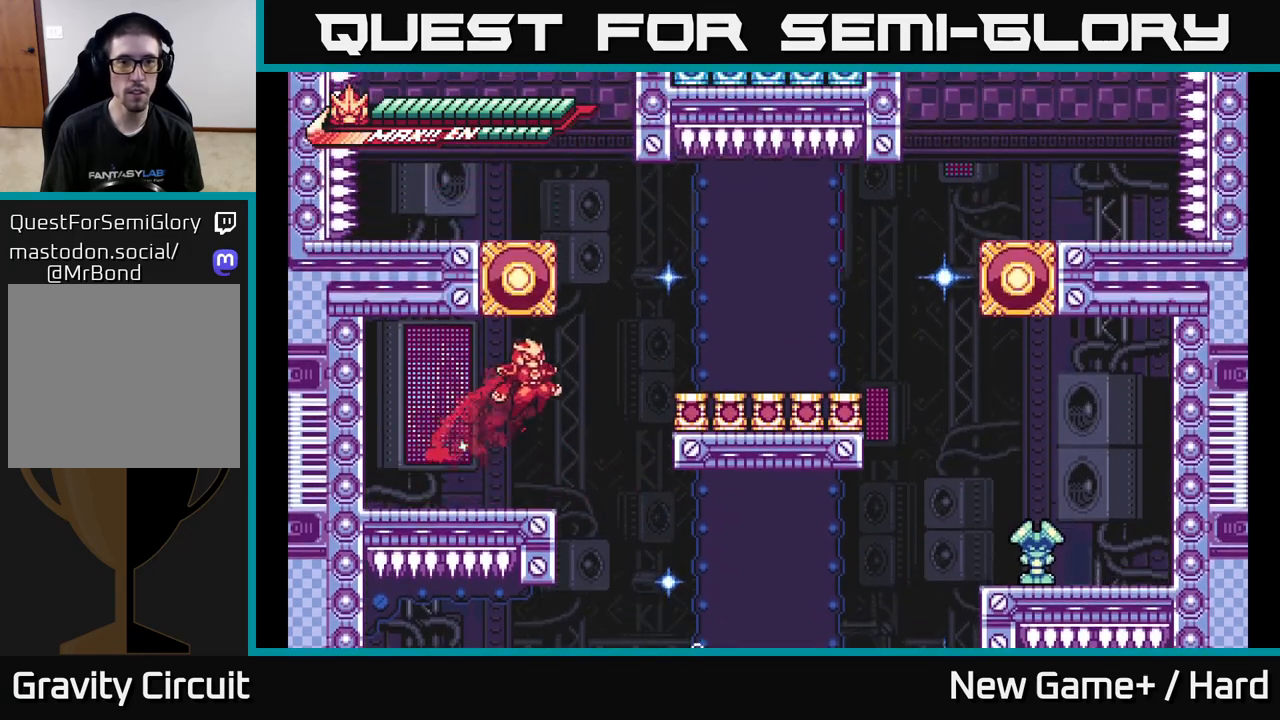
{"buttons": ["L2"], "left_stick": "right", "right_stick": "center", "events": [[33, "A", "up"], [117, "A", "down"], [233, "A", "up"]]}
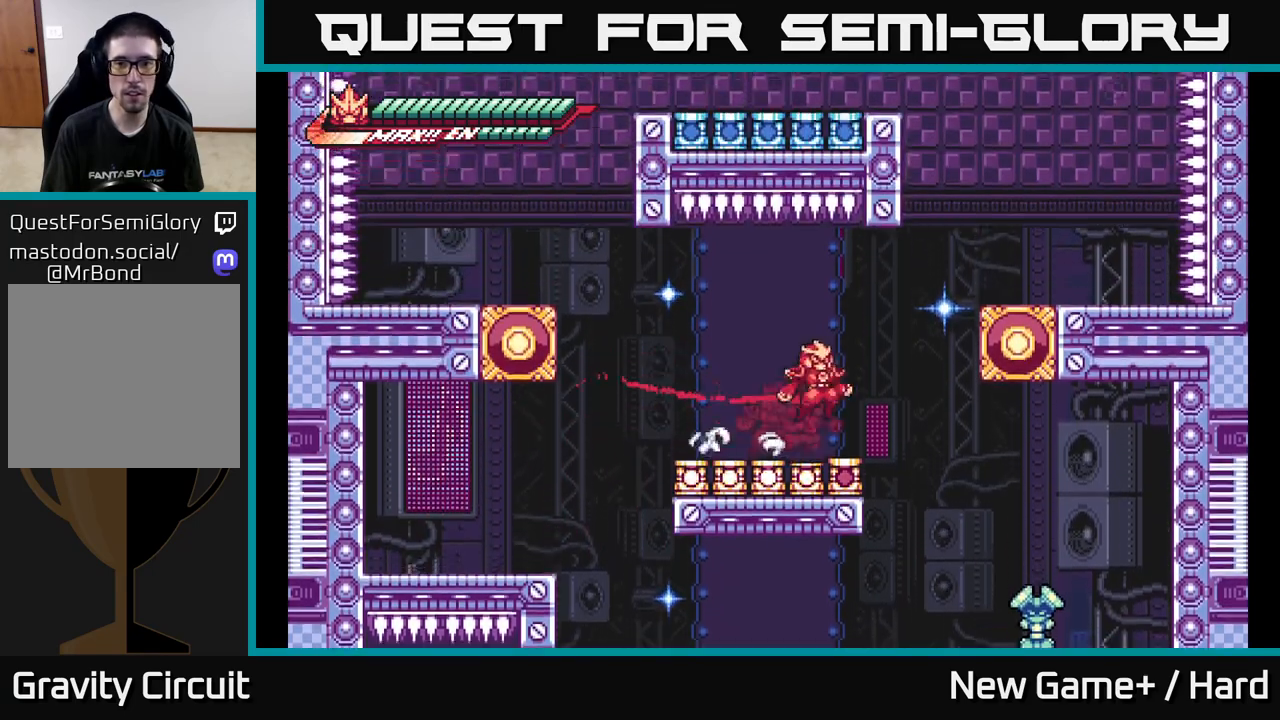
{"buttons": ["L2"], "left_stick": "right", "right_stick": "center", "events": [[17, "A", "down"], [167, "A", "up"], [200, "A", "down"], [383, "A", "up"]]}
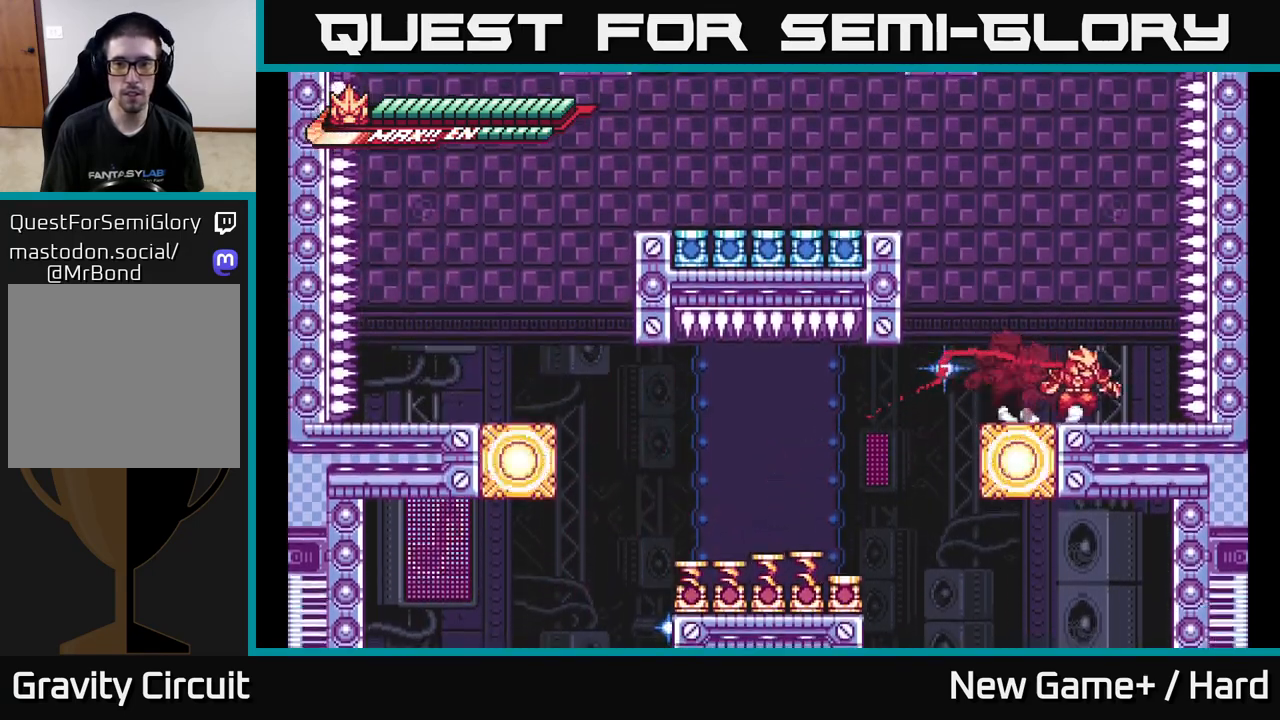
{"buttons": ["L2"], "left_stick": "left", "right_stick": "center", "events": [[83, "A", "down"], [83, "left_stick", "left"], [250, "A", "up"], [300, "A", "down"], [467, "A", "up"]]}
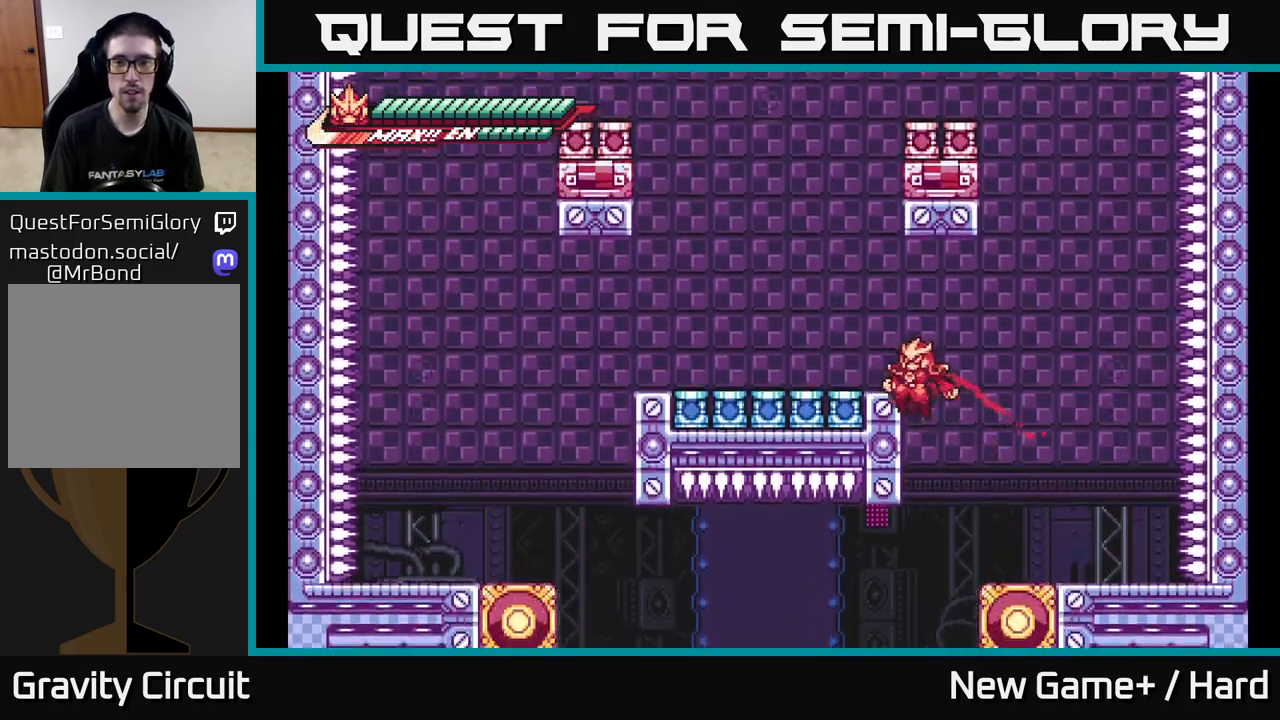
{"buttons": ["L2"], "left_stick": "left", "right_stick": "center", "events": [[17, "A", "down"], [183, "A", "up"], [250, "A", "down"], [433, "A", "up"]]}
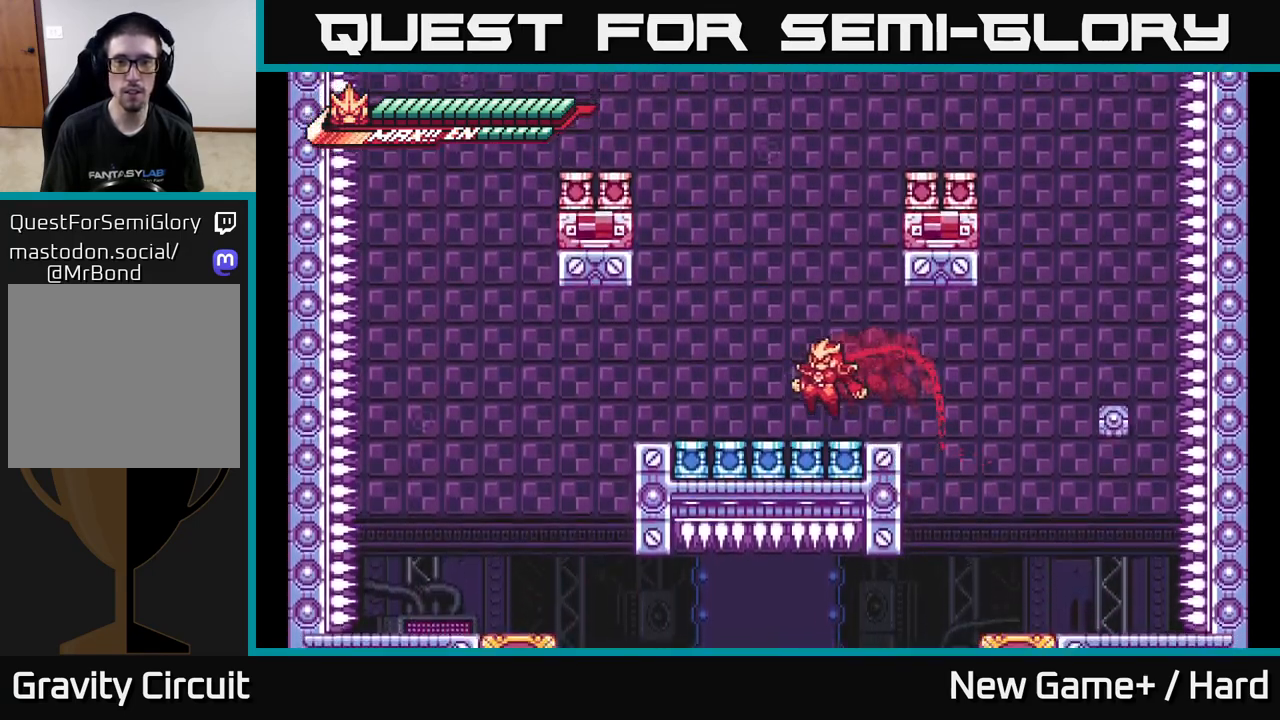
{"buttons": [], "left_stick": "center", "right_stick": "center", "events": [[150, "left_stick", "center"], [183, "L2", "up"]]}
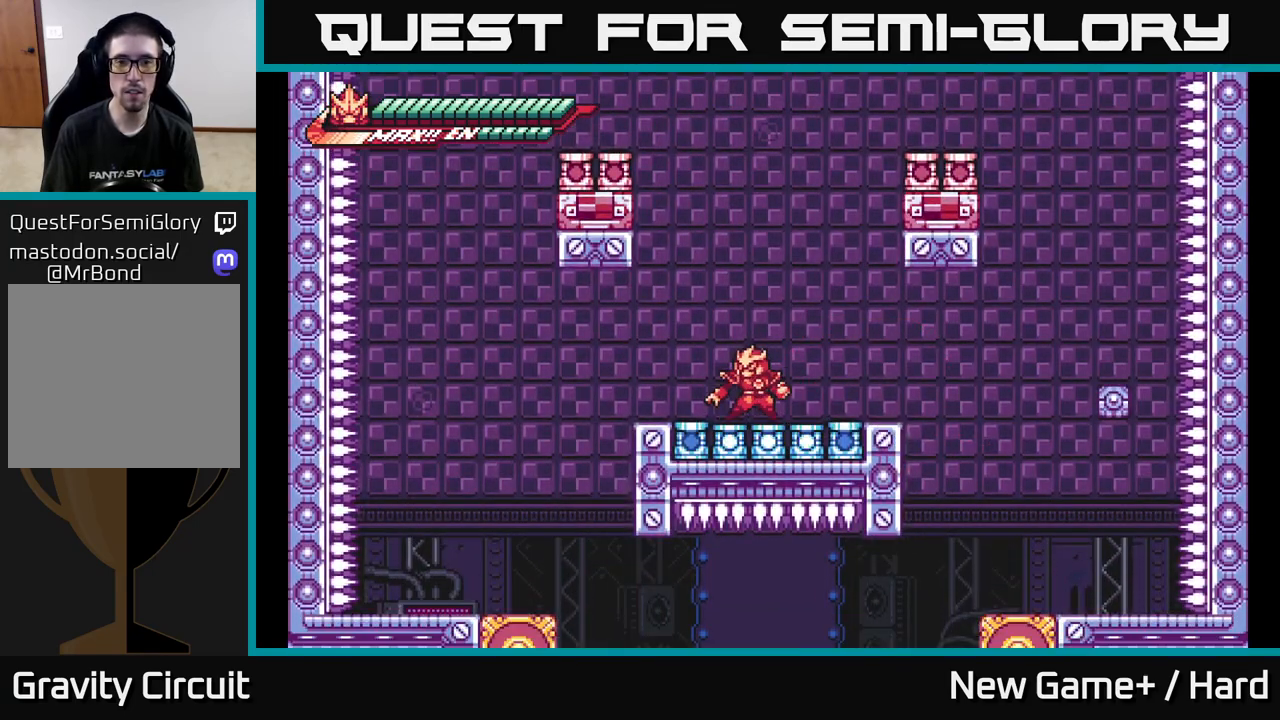
{"buttons": ["A", "L2"], "left_stick": "left", "right_stick": "center", "events": [[333, "L2", "down"], [350, "left_stick", "left"], [367, "A", "down"]]}
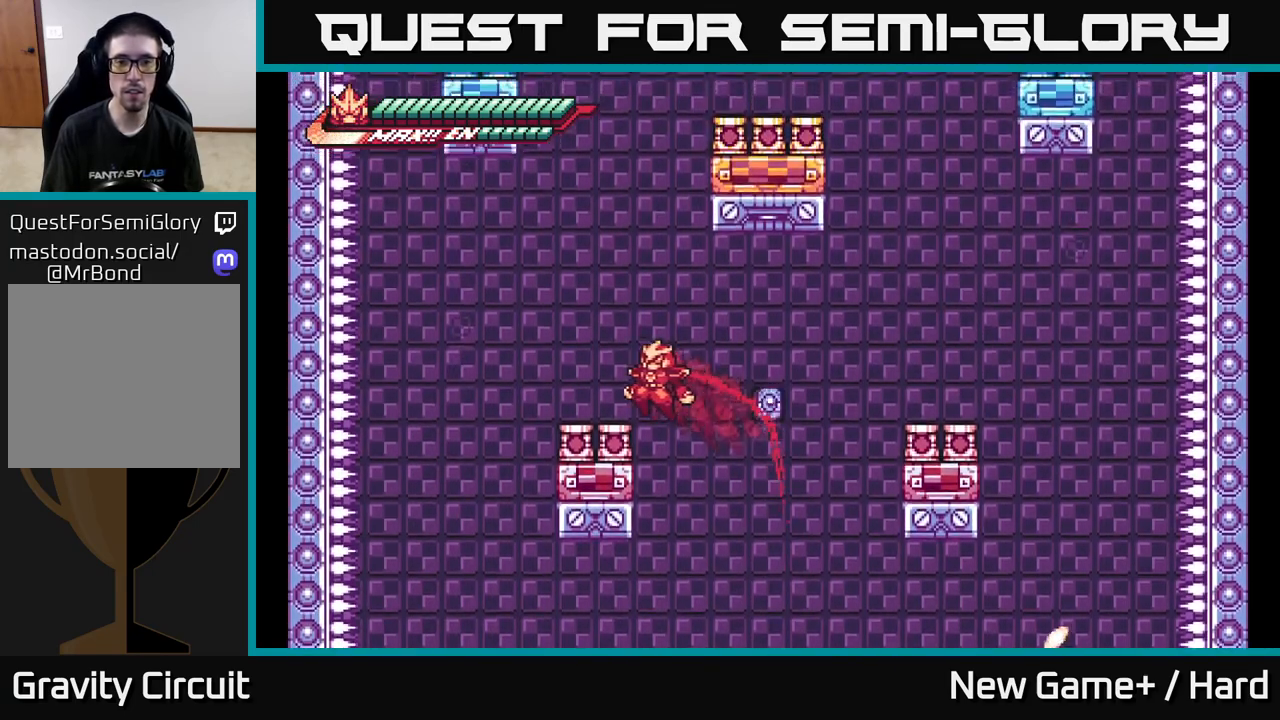
{"buttons": [], "left_stick": "center", "right_stick": "center", "events": [[33, "A", "up"], [183, "L2", "up"], [200, "left_stick", "center"]]}
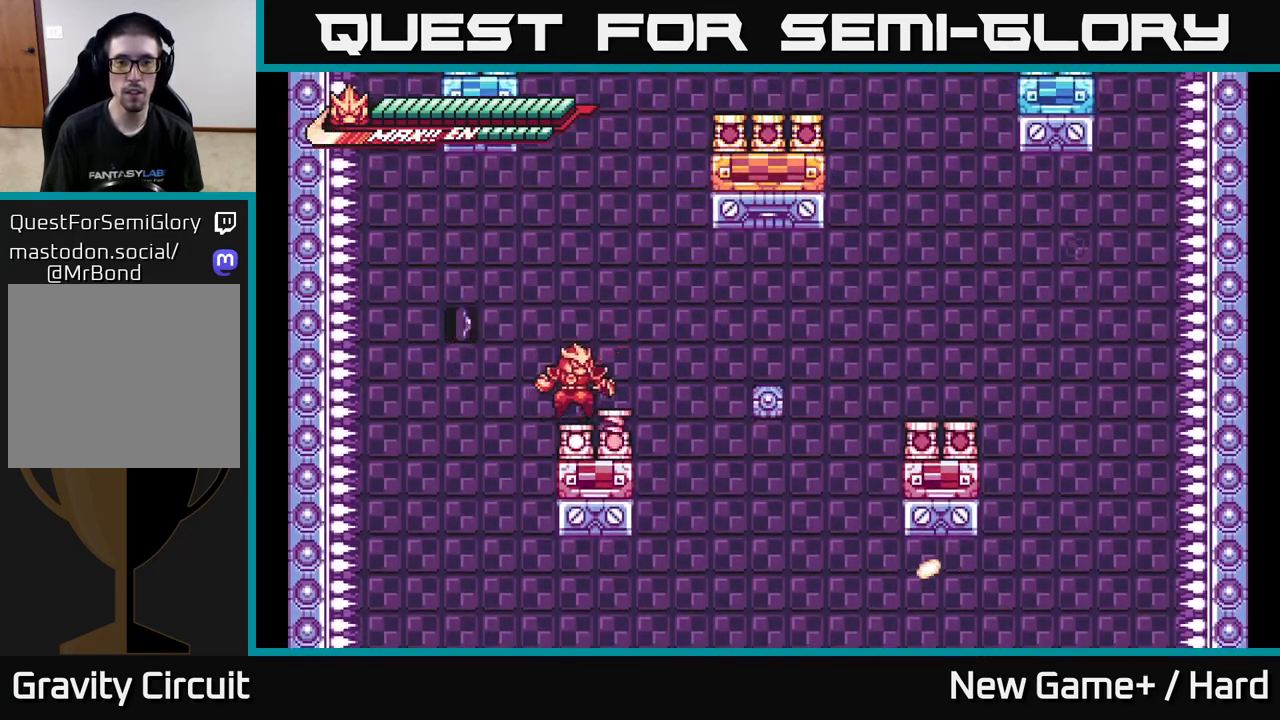
{"buttons": ["A", "L2"], "left_stick": "right", "right_stick": "center", "events": [[17, "left_stick", "right"], [117, "left_stick", "center"], [383, "A", "down"], [383, "L2", "down"], [383, "left_stick", "right"]]}
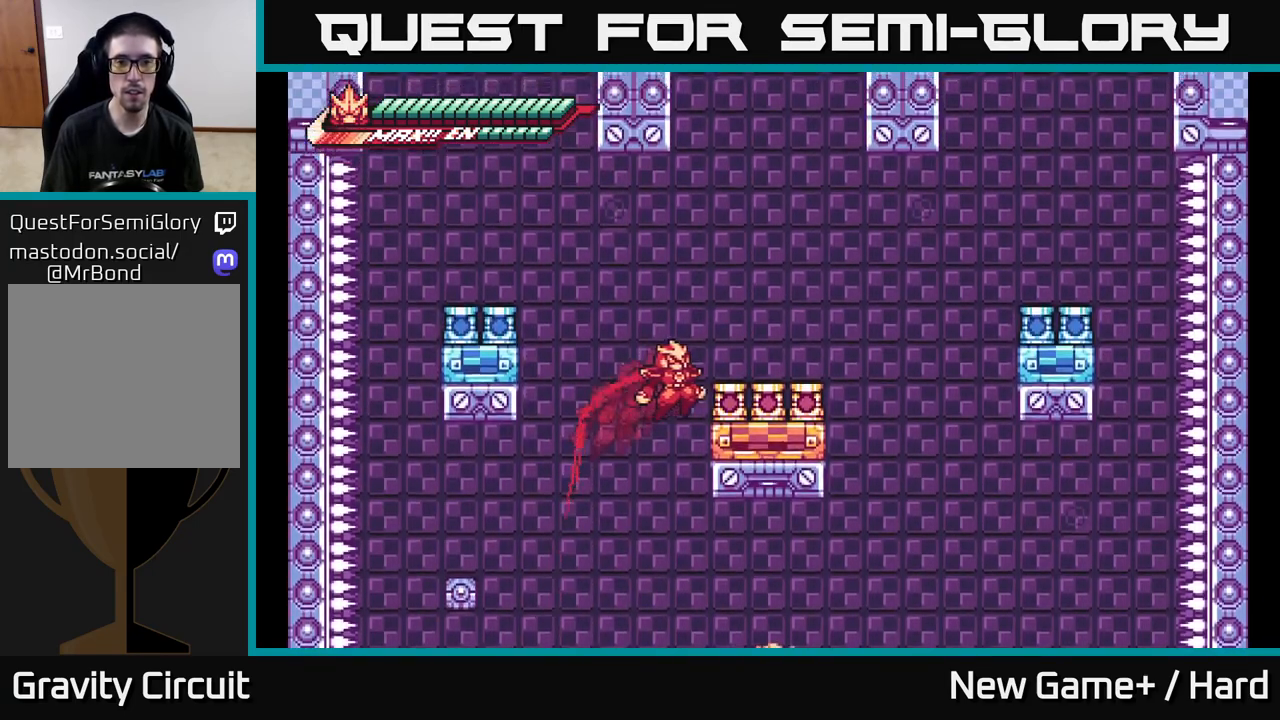
{"buttons": ["L2"], "left_stick": "right", "right_stick": "center", "events": [[100, "A", "up"], [317, "A", "down"], [500, "A", "up"]]}
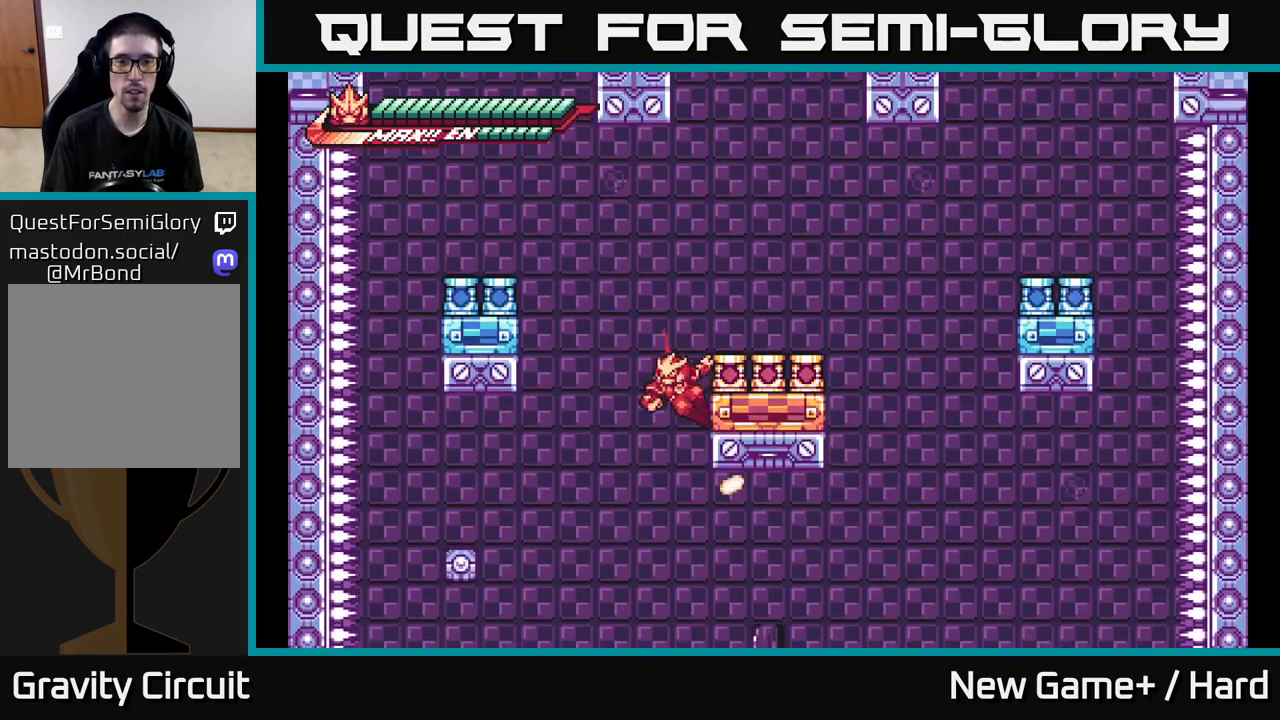
{"buttons": [], "left_stick": "left", "right_stick": "center", "events": [[100, "A", "down"], [267, "A", "up"], [383, "L2", "up"], [417, "left_stick", "left"]]}
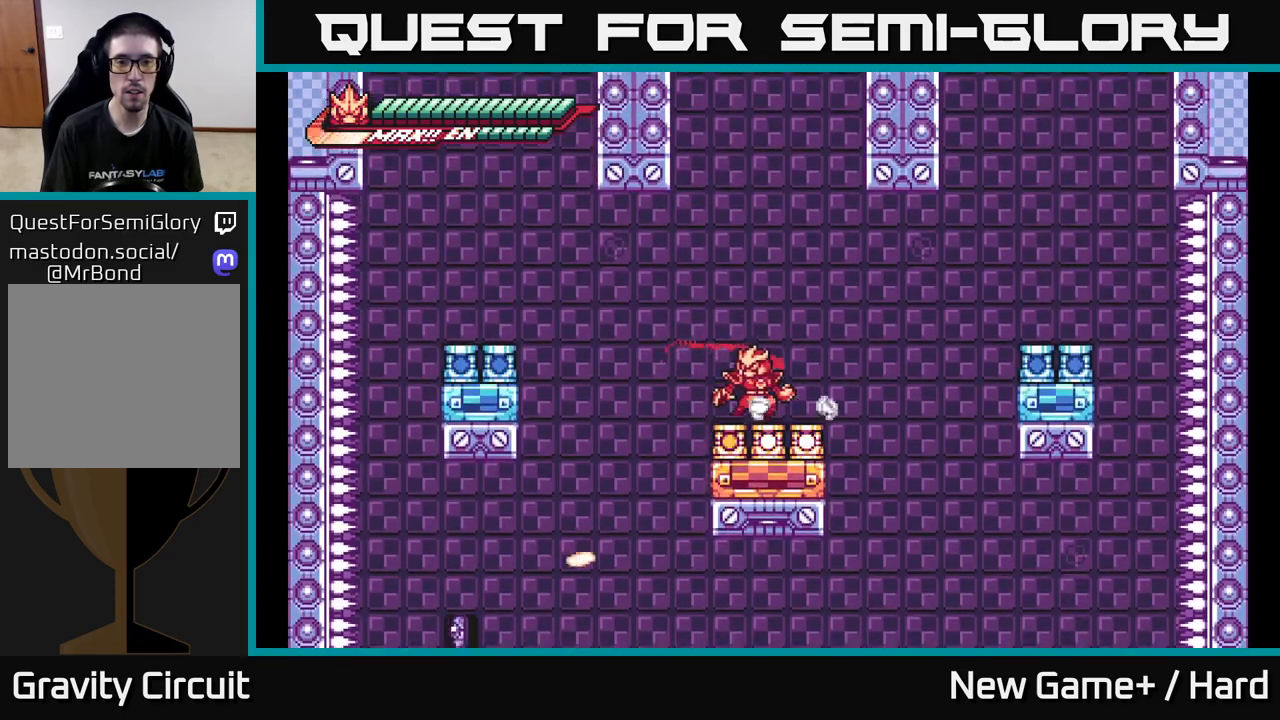
{"buttons": [], "left_stick": "center", "right_stick": "center", "events": [[17, "left_stick", "center"]]}
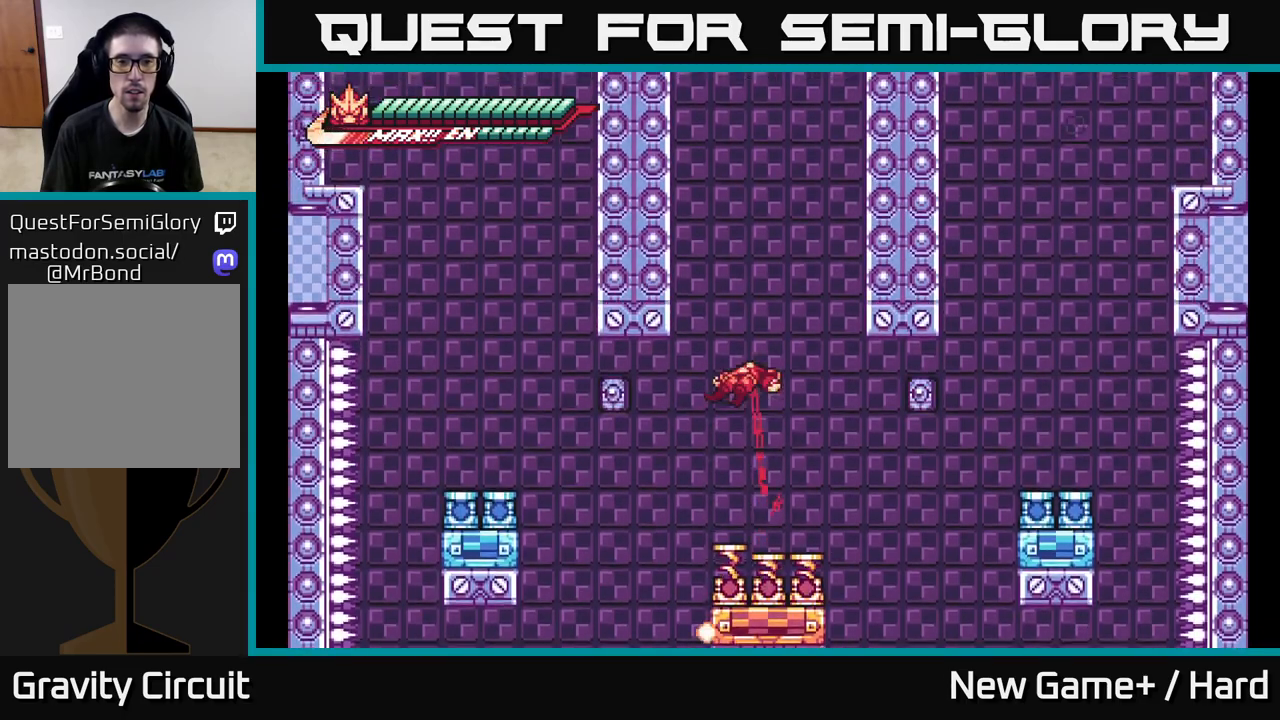
{"buttons": ["A", "L2"], "left_stick": "left", "right_stick": "center", "events": [[217, "A", "down"], [267, "L2", "down"], [283, "left_stick", "left"], [367, "A", "up"], [417, "A", "down"]]}
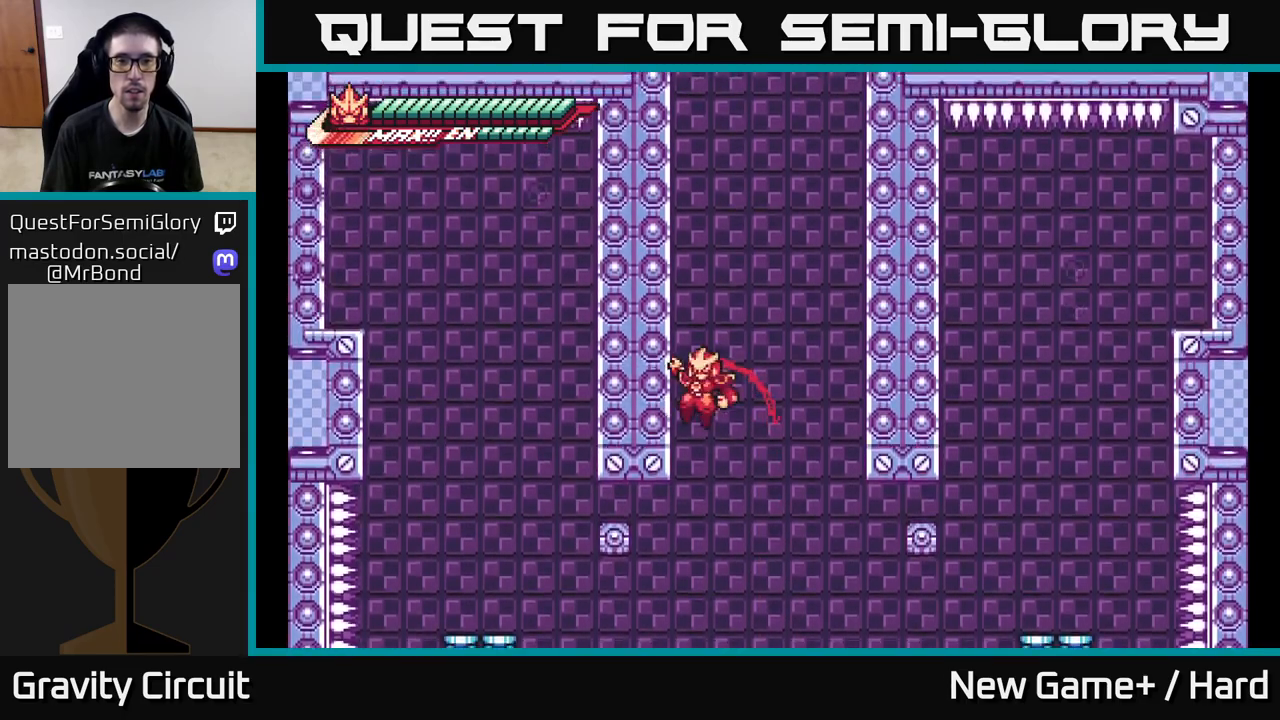
{"buttons": ["L2"], "left_stick": "left", "right_stick": "center", "events": [[50, "A", "up"], [117, "A", "down"], [267, "A", "up"], [333, "A", "down"], [483, "A", "up"]]}
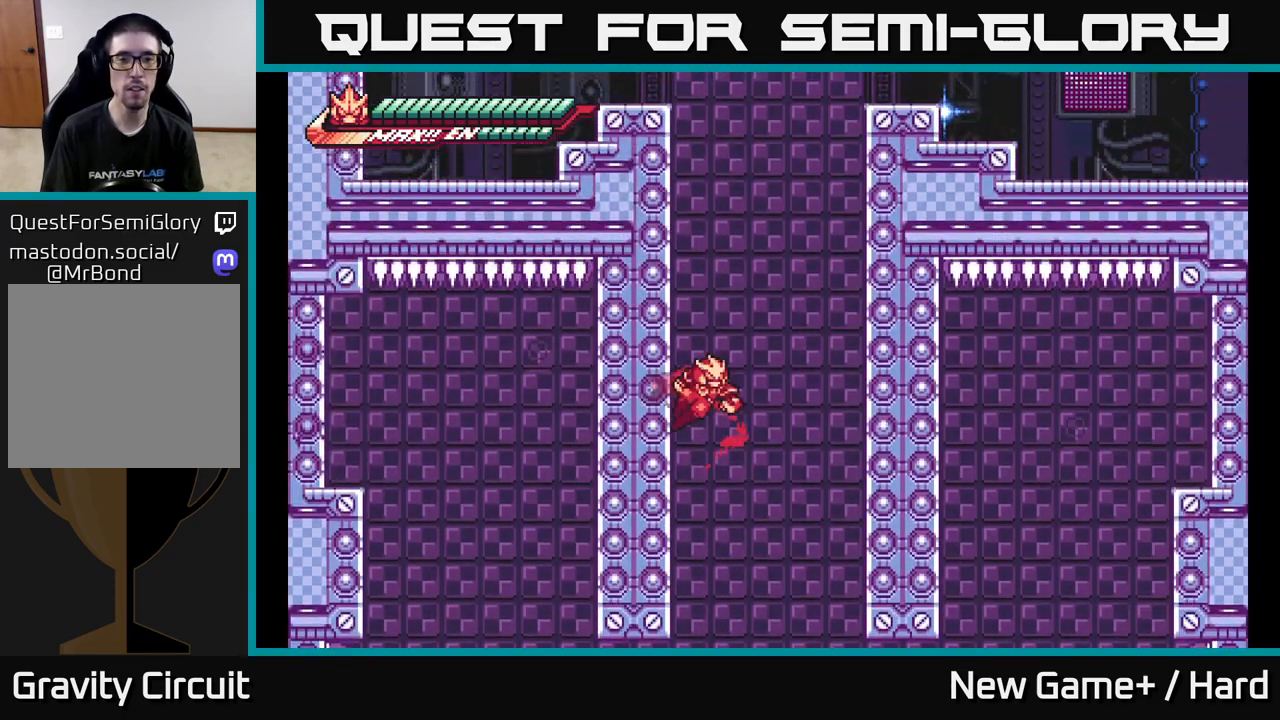
{"buttons": ["A", "L2"], "left_stick": "left", "right_stick": "center", "events": [[33, "A", "down"], [167, "A", "up"], [217, "A", "down"], [350, "A", "up"], [417, "A", "down"]]}
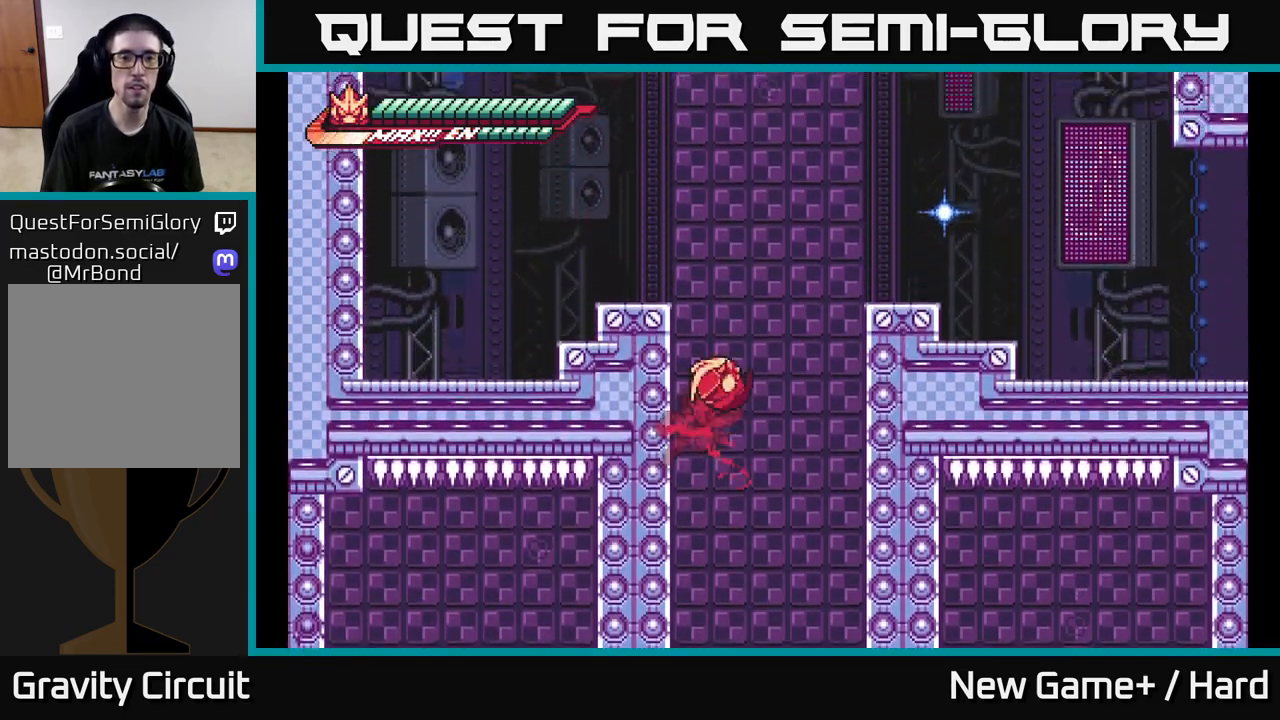
{"buttons": ["A", "L2"], "left_stick": "right", "right_stick": "center", "events": [[33, "A", "up"], [100, "A", "down"], [217, "A", "up"], [317, "left_stick", "right"], [333, "A", "down"]]}